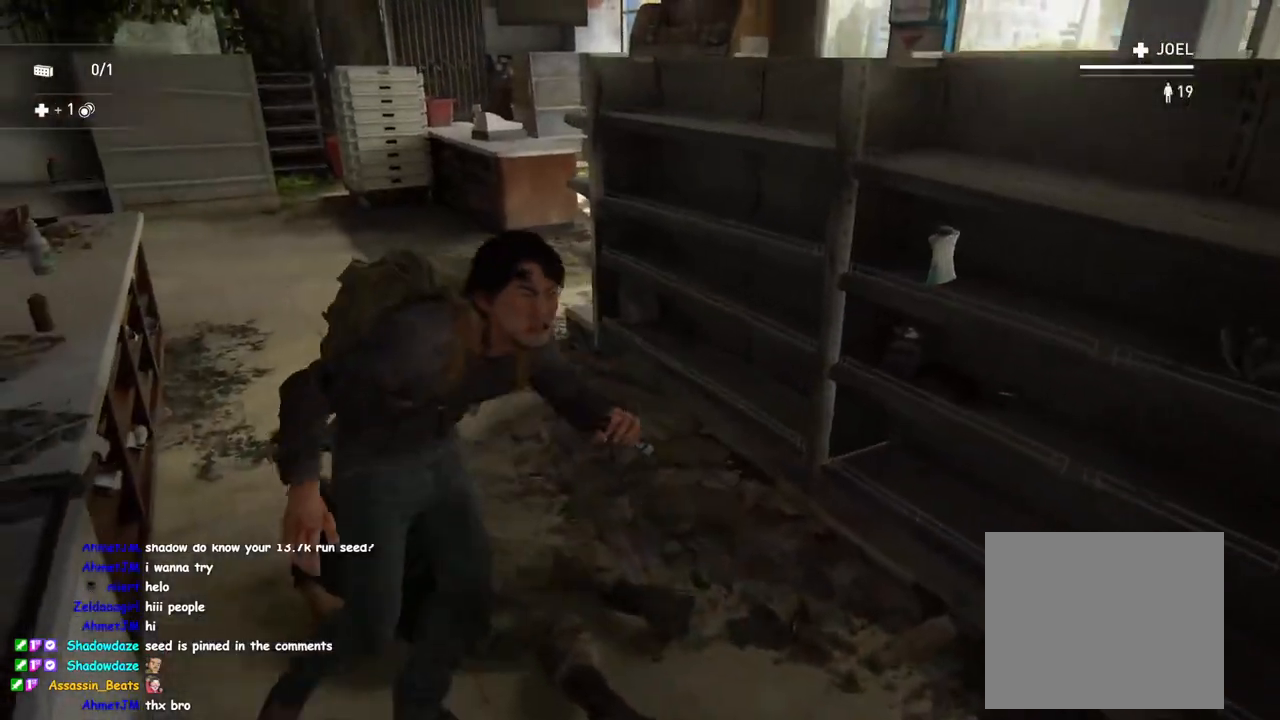
Gameplay with a controller (PlayStation layout); each line is a JSON object with the inputs held at the frame after it. "events" lists button and stick changes between this image and that frame as [ms after this image, input, new state], when the widget could be followed in between.
{"buttons": ["L1"], "left_stick": "up-left", "right_stick": "left", "events": [[100, "right_stick", "right"], [483, "right_stick", "left"]]}
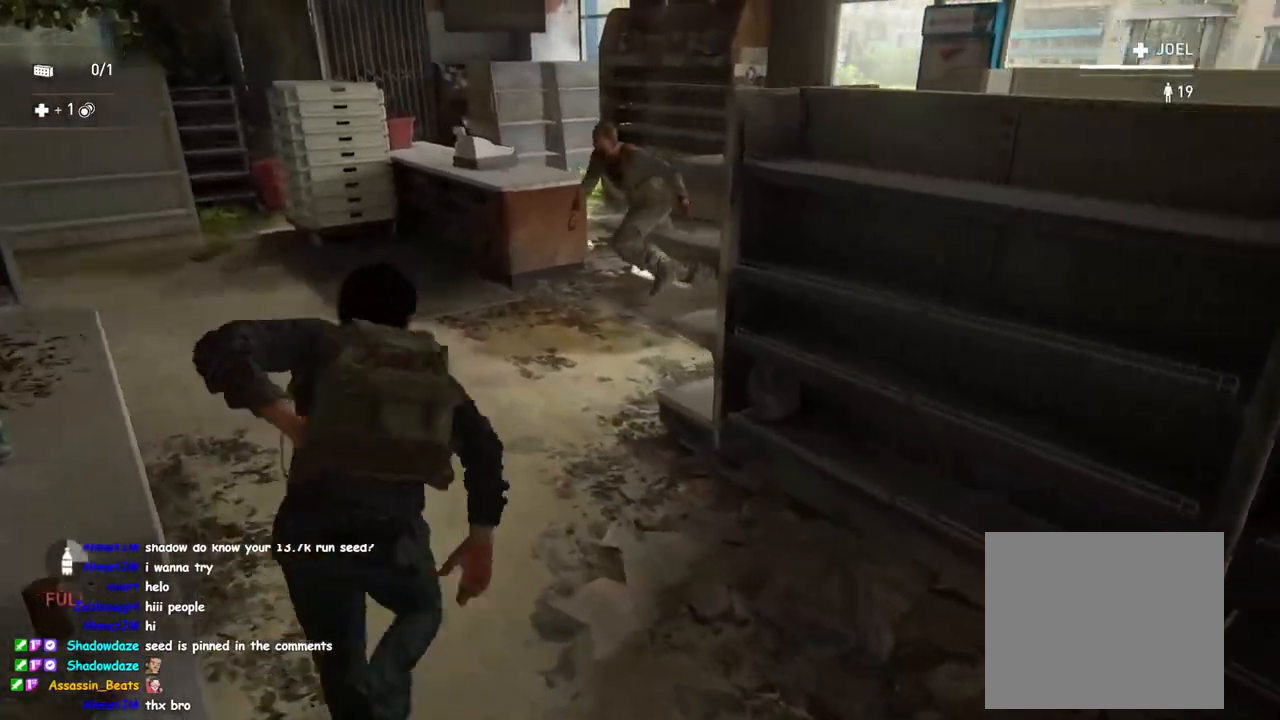
{"buttons": [], "left_stick": "up-left", "right_stick": "center", "events": [[117, "right_stick", "center"], [167, "L1", "up"]]}
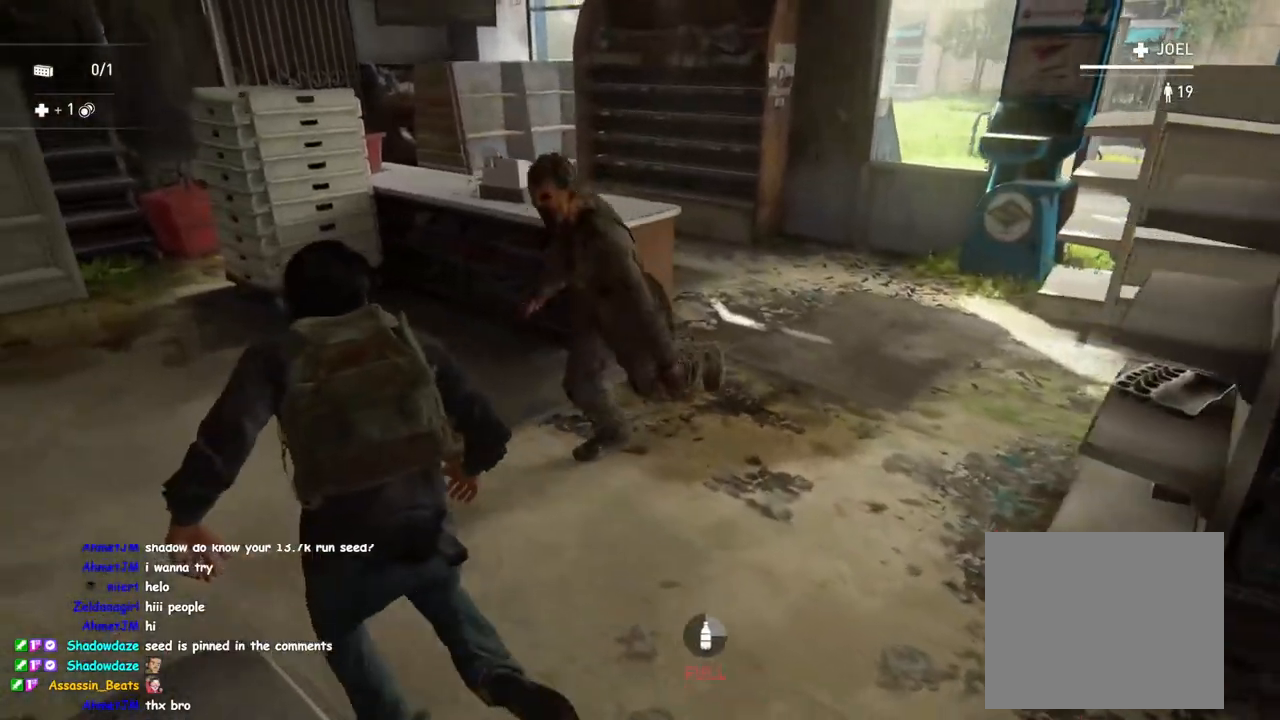
{"buttons": [], "left_stick": "up-left", "right_stick": "right", "events": [[83, "right_stick", "right"], [167, "L1", "down"], [317, "L1", "up"]]}
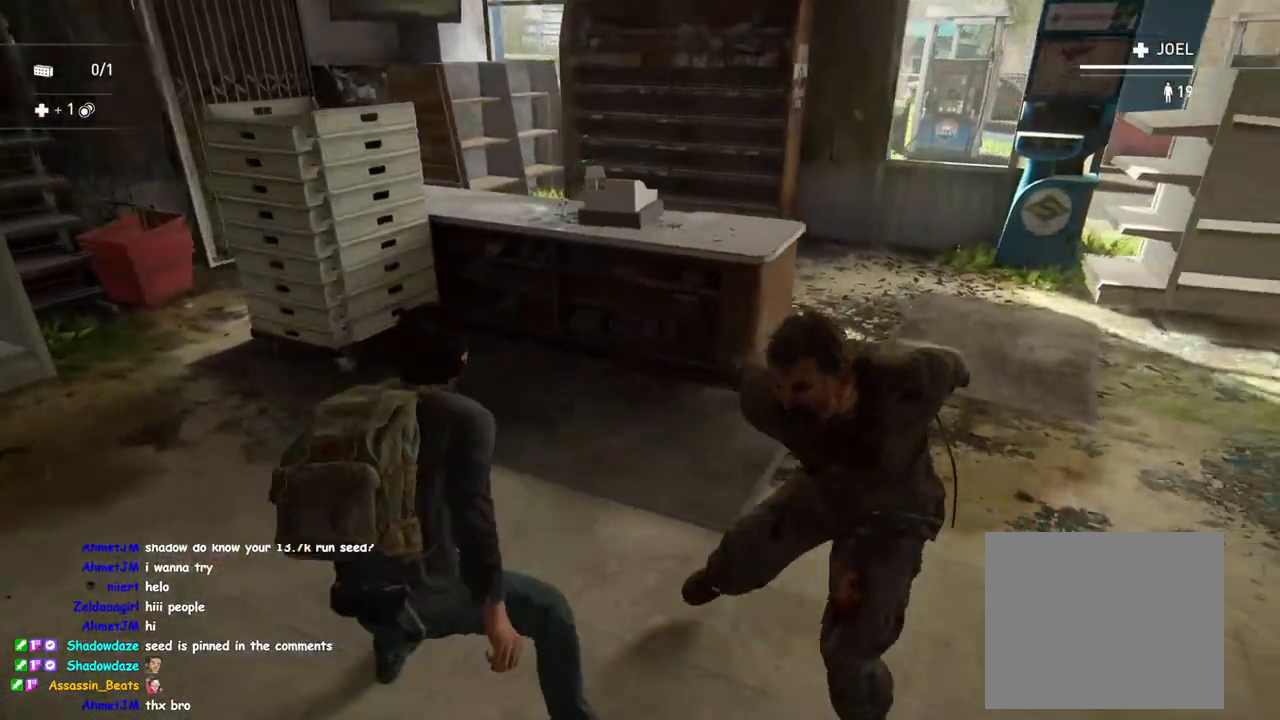
{"buttons": [], "left_stick": "down-right", "right_stick": "center", "events": [[67, "left_stick", "down-left"], [83, "right_stick", "up-right"], [217, "SQUARE", "down"], [217, "right_stick", "center"], [267, "left_stick", "down"], [383, "left_stick", "down-right"], [417, "SQUARE", "up"]]}
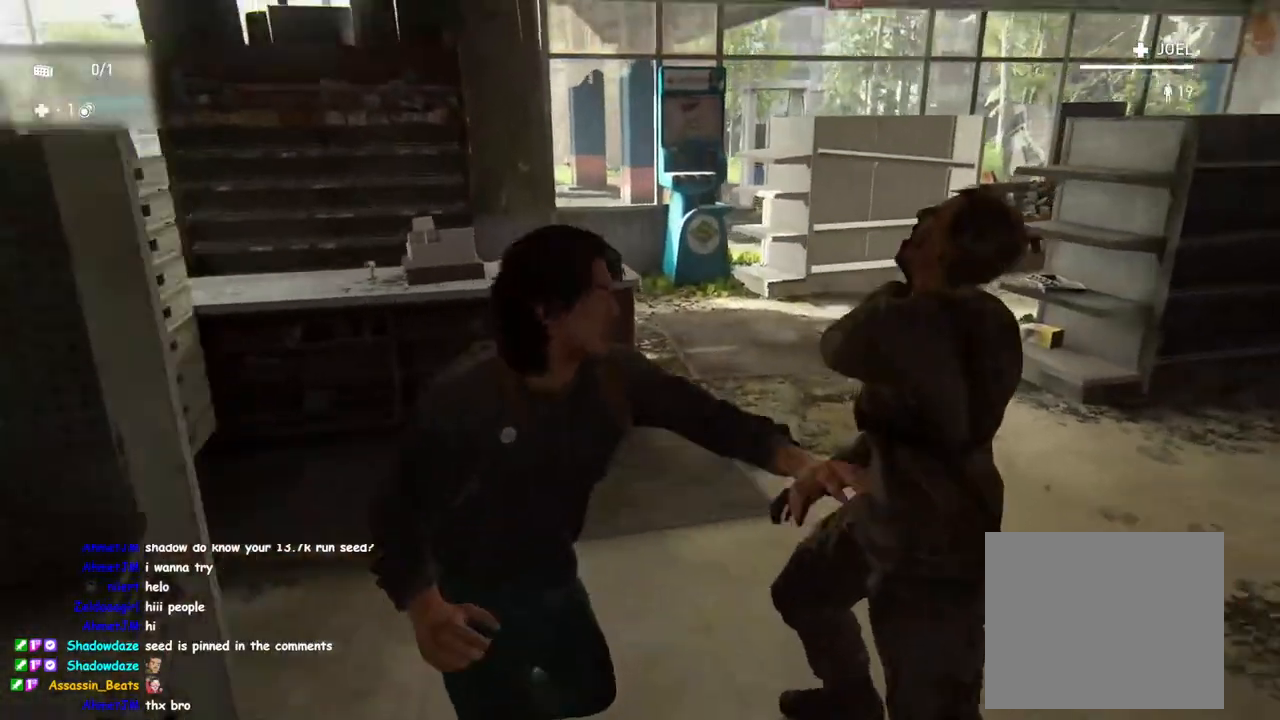
{"buttons": ["L1"], "left_stick": "down-right", "right_stick": "down-left", "events": [[133, "right_stick", "right"], [300, "right_stick", "down"], [350, "right_stick", "down-left"], [500, "L1", "down"]]}
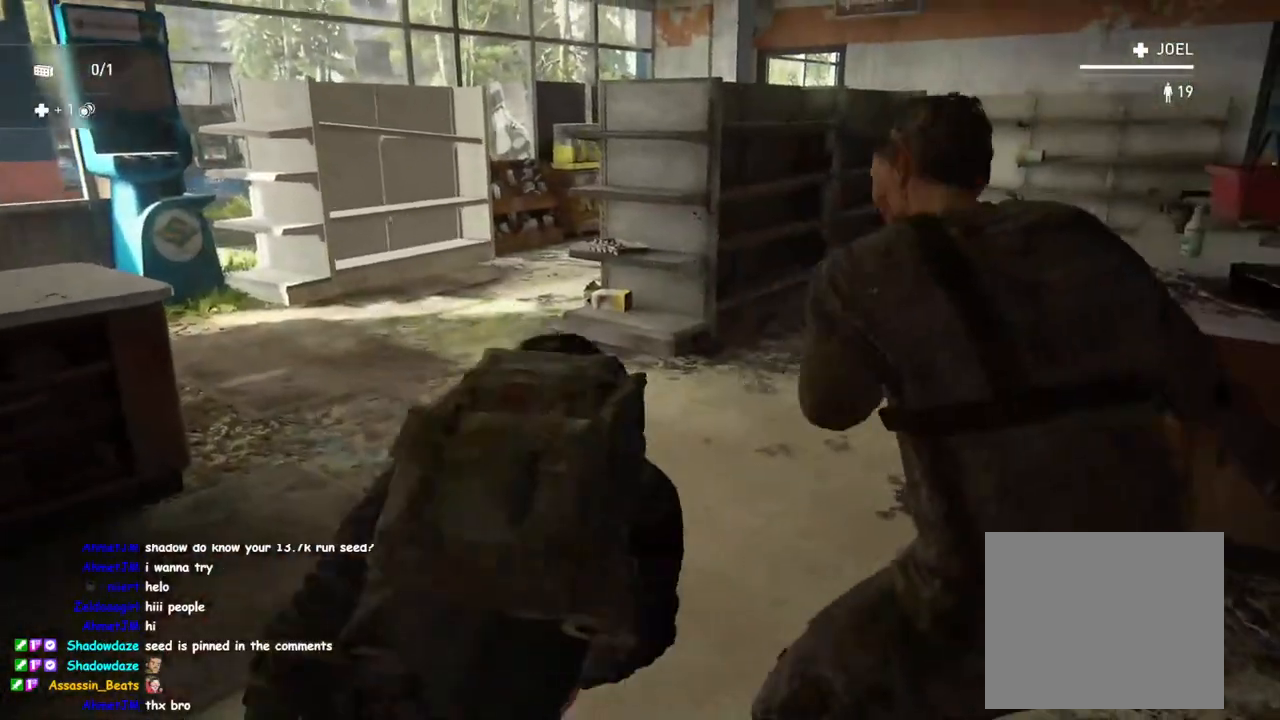
{"buttons": [], "left_stick": "right", "right_stick": "down-left", "events": [[17, "left_stick", "right"], [133, "L1", "up"]]}
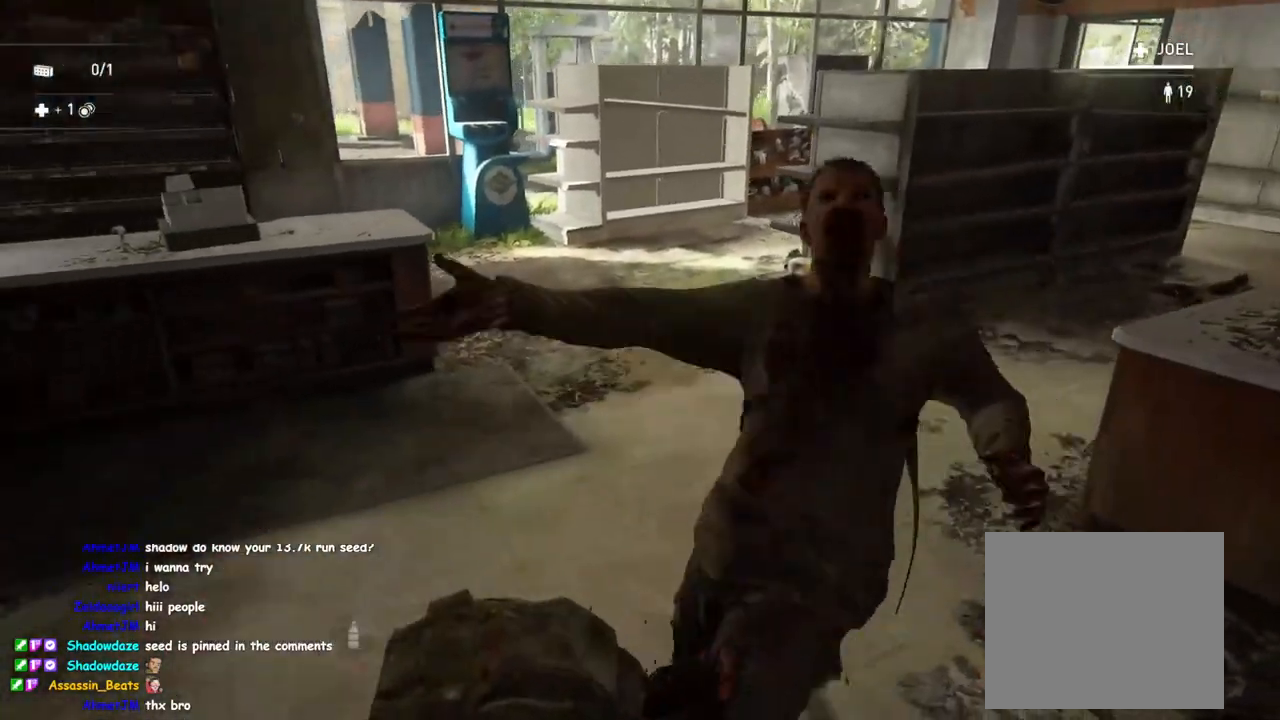
{"buttons": [], "left_stick": "right", "right_stick": "center", "events": [[67, "right_stick", "center"], [167, "SQUARE", "down"], [317, "SQUARE", "up"]]}
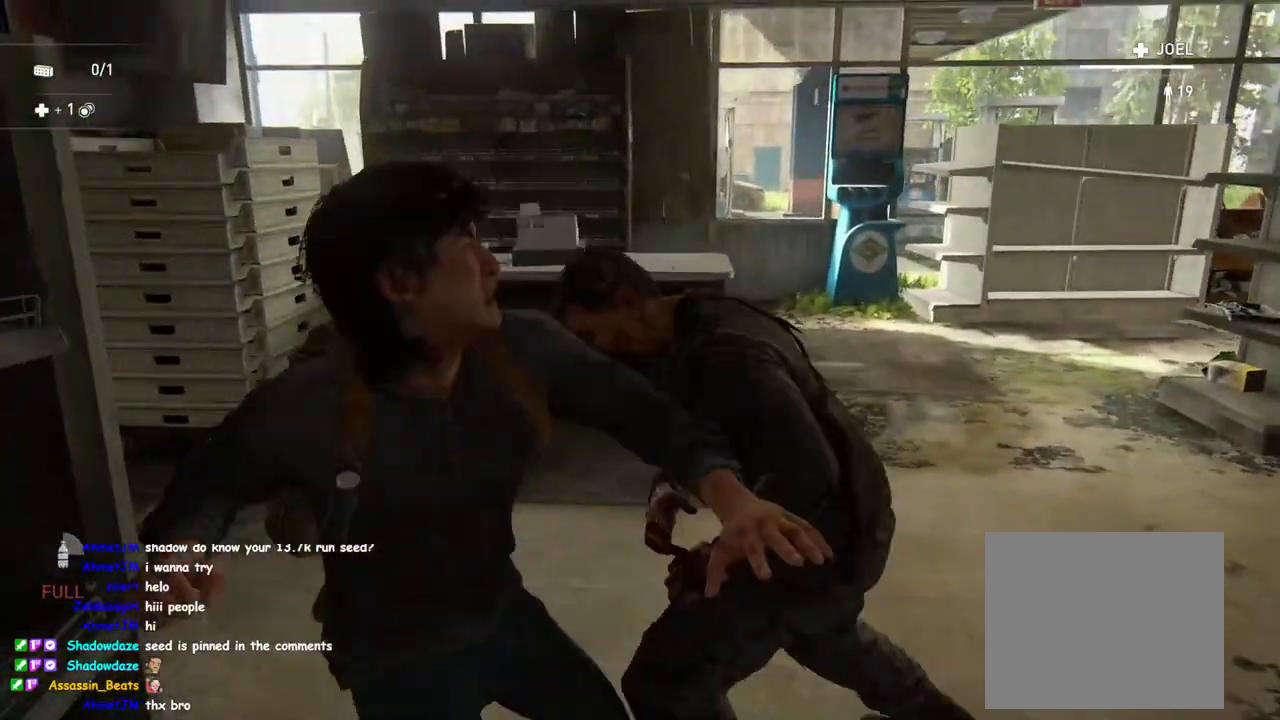
{"buttons": [], "left_stick": "down-right", "right_stick": "down", "events": [[100, "right_stick", "right"], [200, "right_stick", "down-right"], [217, "left_stick", "down-right"], [450, "right_stick", "down"]]}
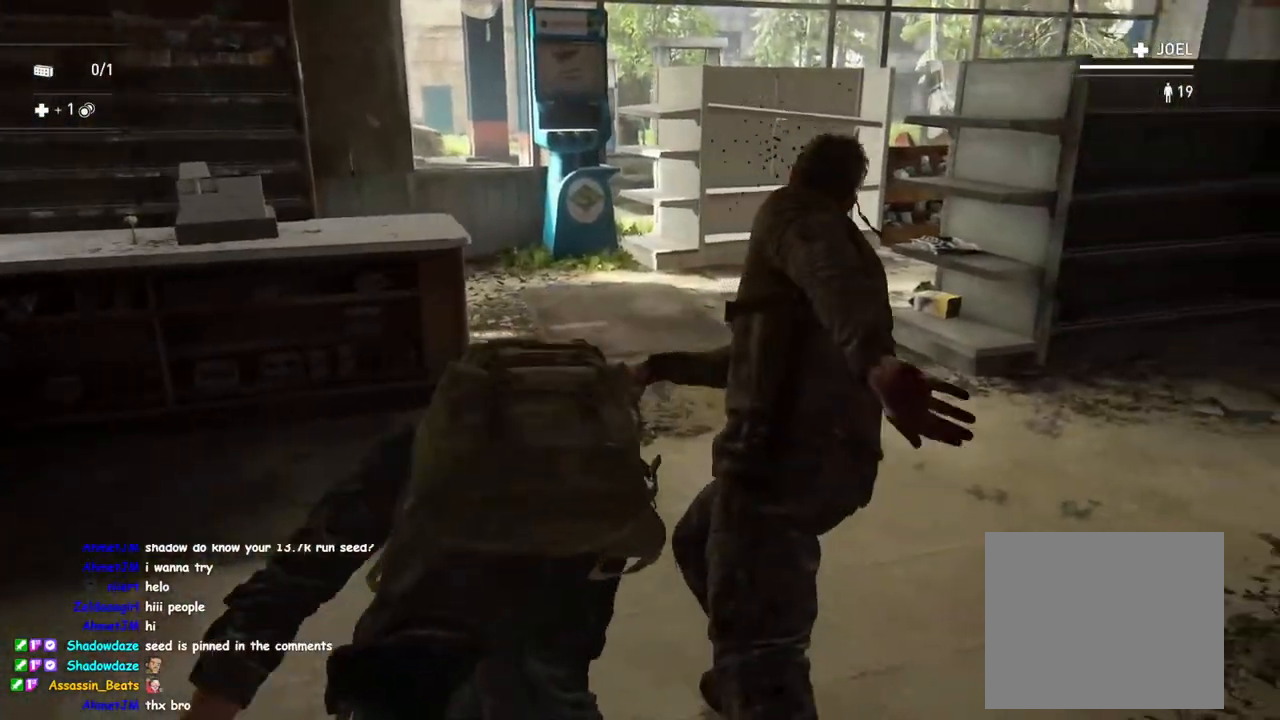
{"buttons": ["L2"], "left_stick": "down-right", "right_stick": "down-right", "events": [[167, "right_stick", "down-right"], [217, "L2", "down"]]}
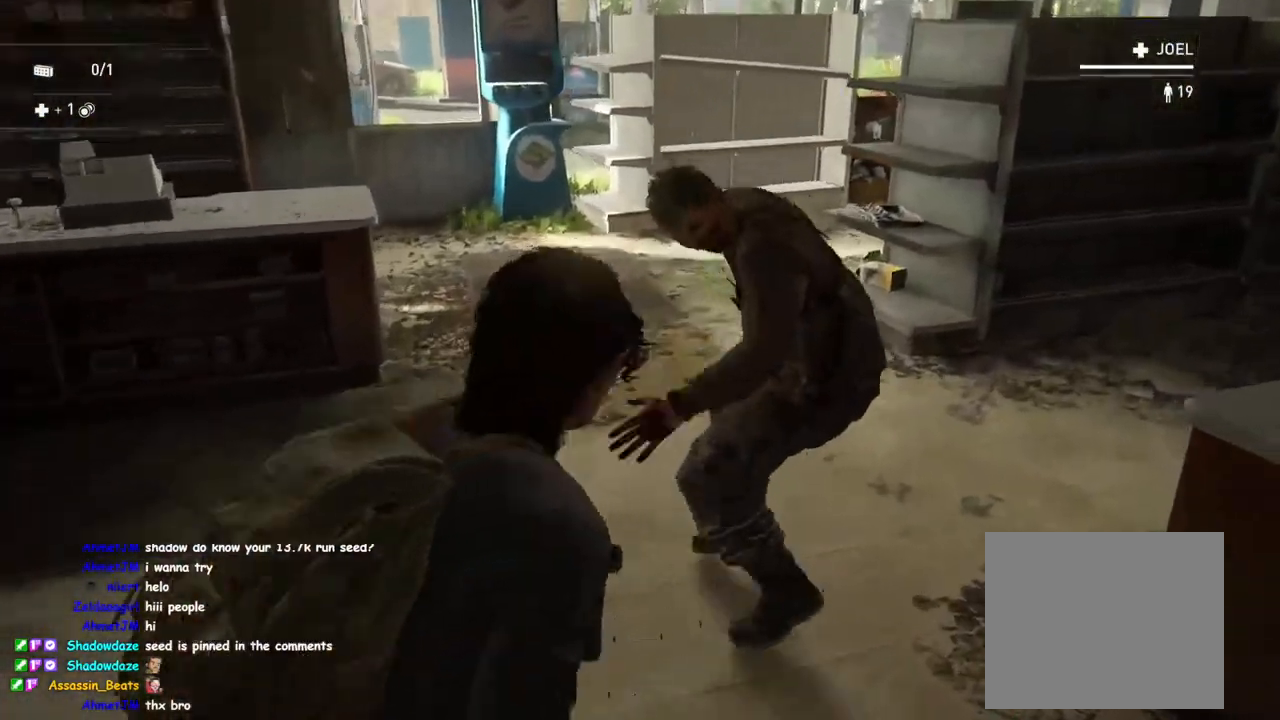
{"buttons": ["L2", "R2"], "left_stick": "center", "right_stick": "up-left", "events": [[117, "left_stick", "center"], [200, "right_stick", "center"], [300, "right_stick", "up"], [417, "right_stick", "up-left"], [500, "R2", "down"]]}
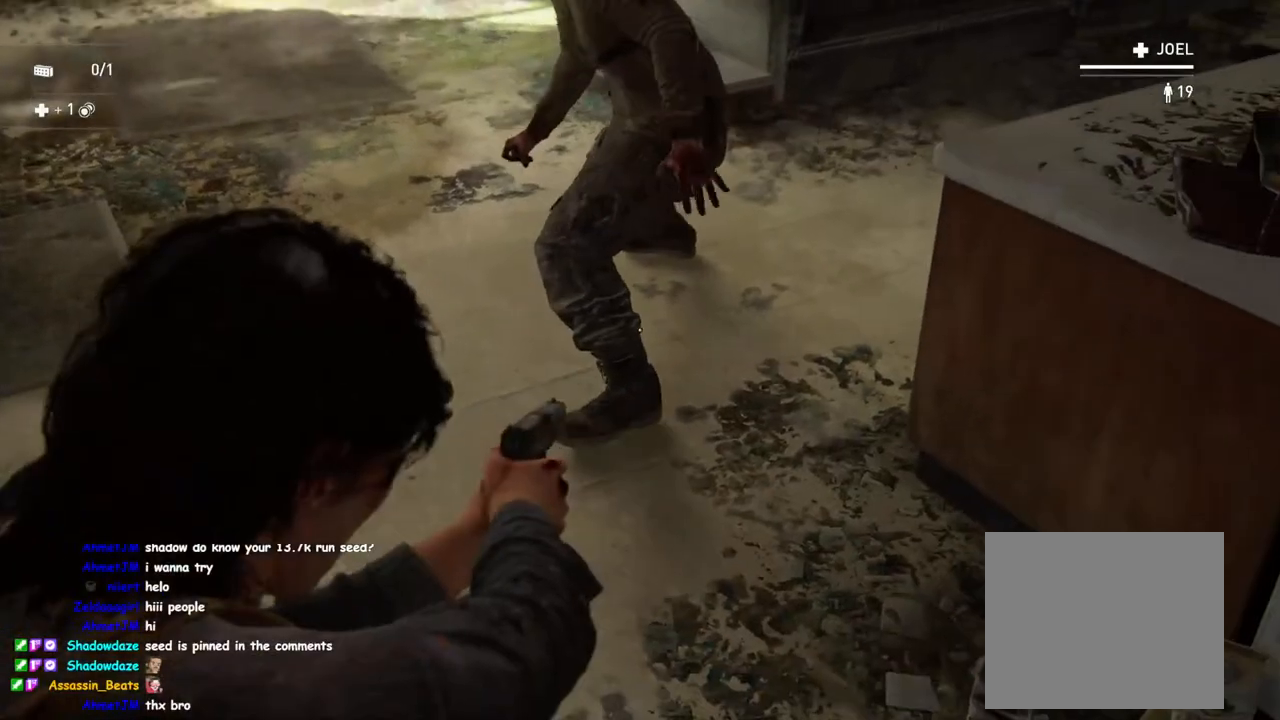
{"buttons": [], "left_stick": "center", "right_stick": "center", "events": [[167, "R2", "up"], [167, "right_stick", "center"], [183, "L2", "up"], [317, "SQUARE", "down"], [483, "SQUARE", "up"]]}
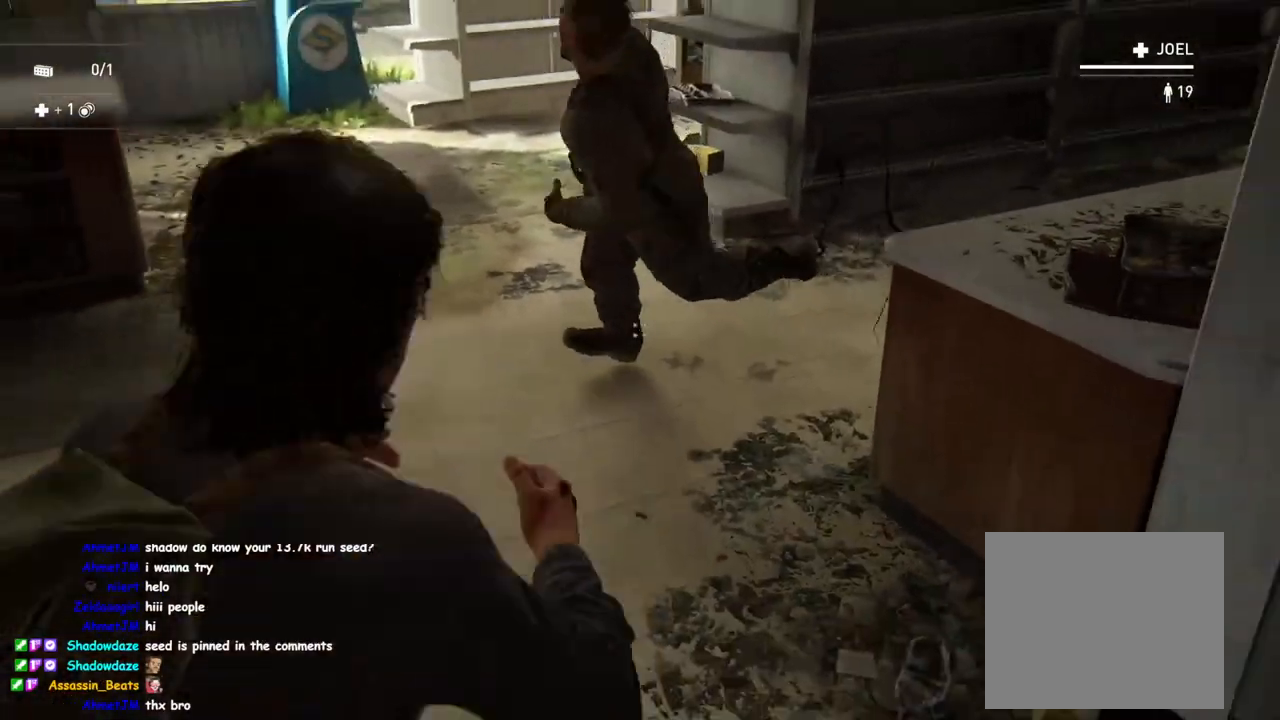
{"buttons": [], "left_stick": "up", "right_stick": "center", "events": [[117, "left_stick", "up-left"], [200, "DPAD_RIGHT", "down"], [333, "DPAD_RIGHT", "up"], [383, "left_stick", "up"]]}
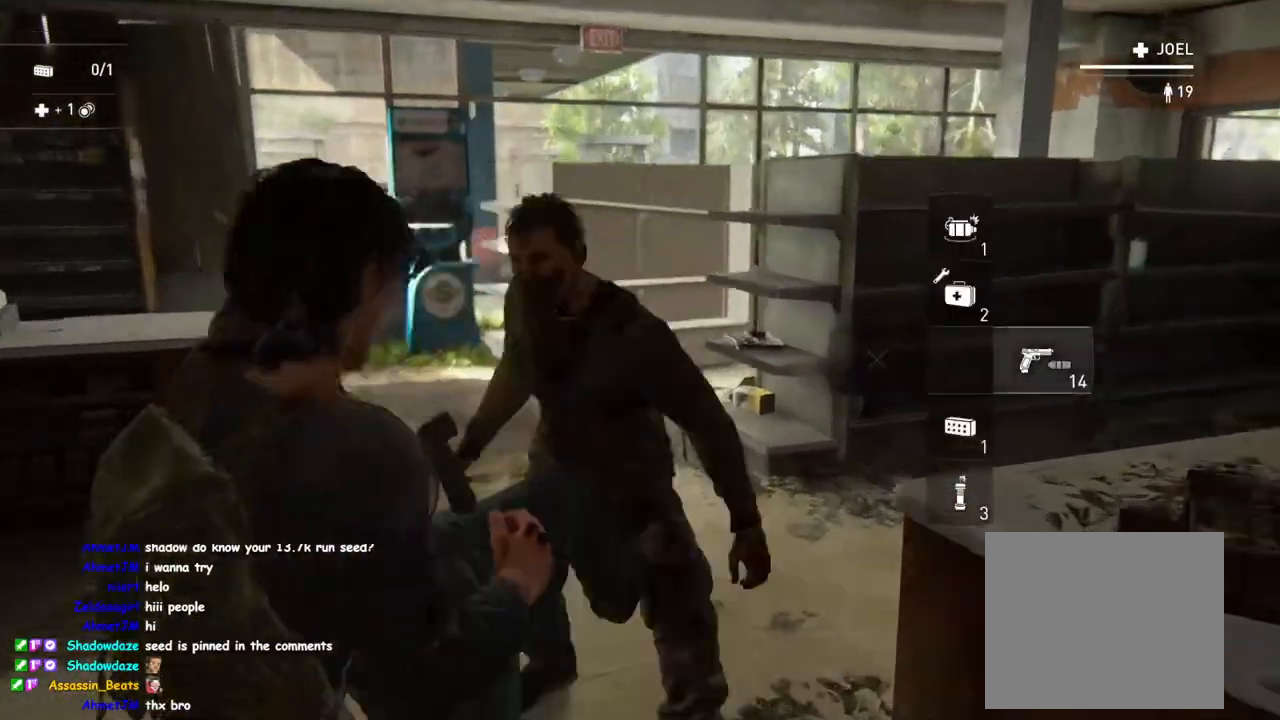
{"buttons": ["L1"], "left_stick": "up", "right_stick": "center", "events": [[33, "right_stick", "down-left"], [100, "L1", "down"], [167, "right_stick", "center"]]}
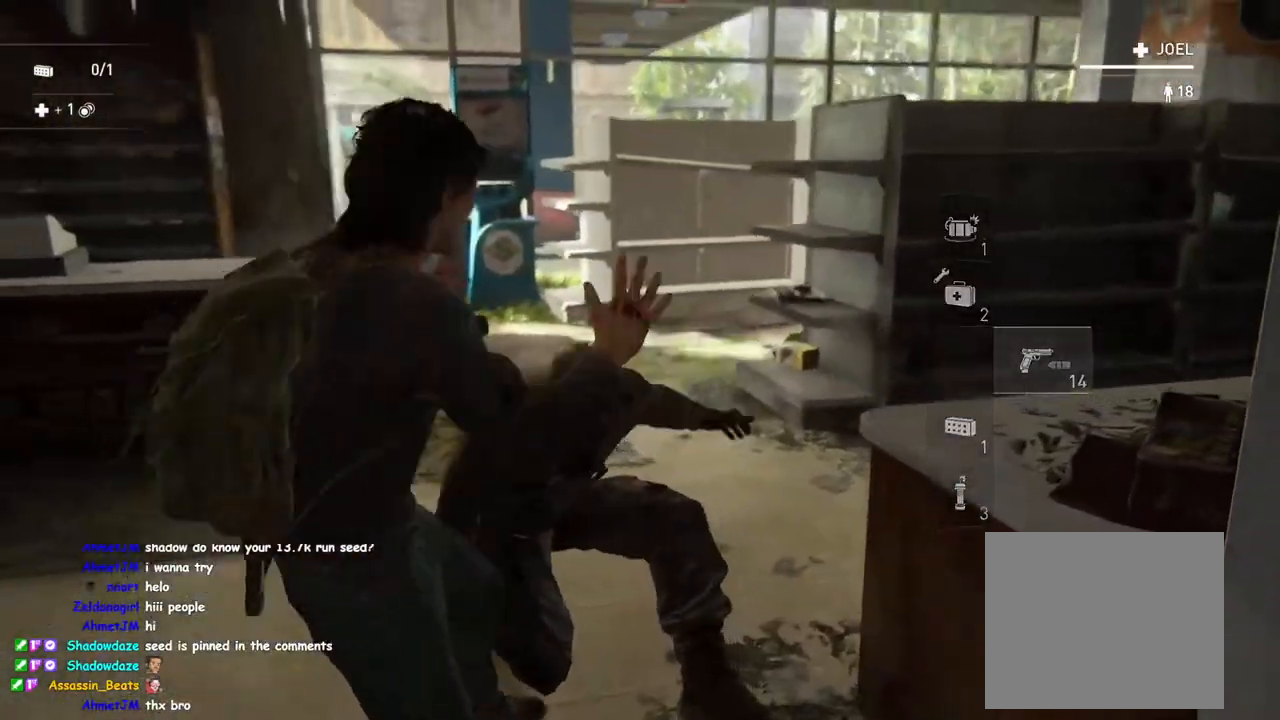
{"buttons": ["L1"], "left_stick": "up-right", "right_stick": "down-left", "events": [[150, "right_stick", "down-left"], [433, "left_stick", "up-right"]]}
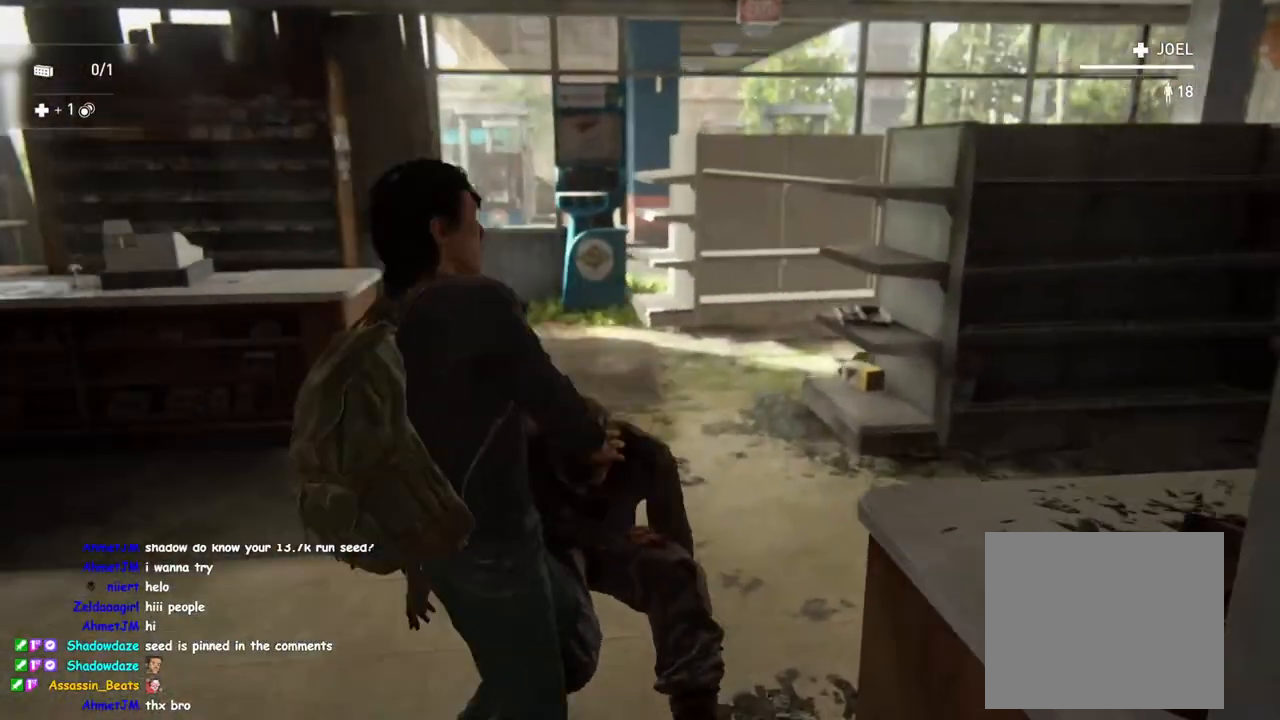
{"buttons": ["L1"], "left_stick": "left", "right_stick": "left", "events": [[117, "right_stick", "left"], [300, "TRIANGLE", "down"], [417, "left_stick", "center"], [450, "TRIANGLE", "up"], [467, "left_stick", "left"]]}
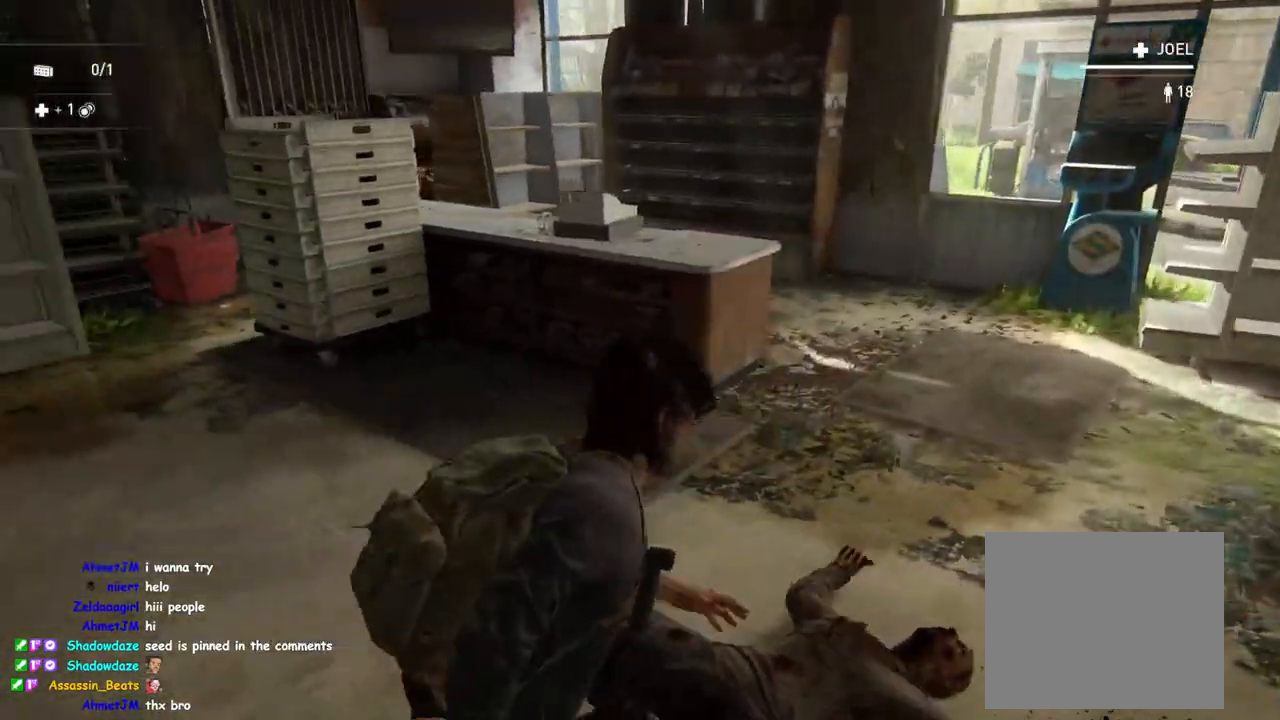
{"buttons": ["L1"], "left_stick": "up-left", "right_stick": "right", "events": [[233, "right_stick", "center"], [300, "left_stick", "up-left"], [333, "right_stick", "right"]]}
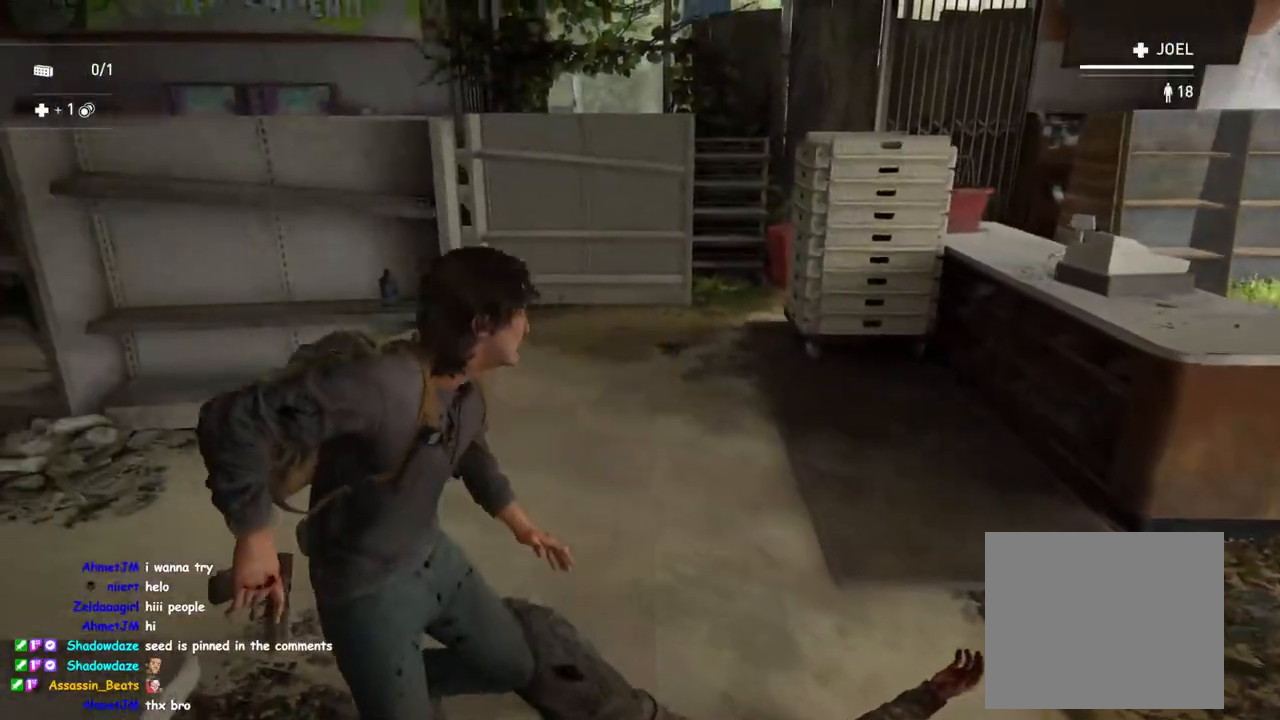
{"buttons": [], "left_stick": "up-left", "right_stick": "right", "events": [[250, "L1", "up"]]}
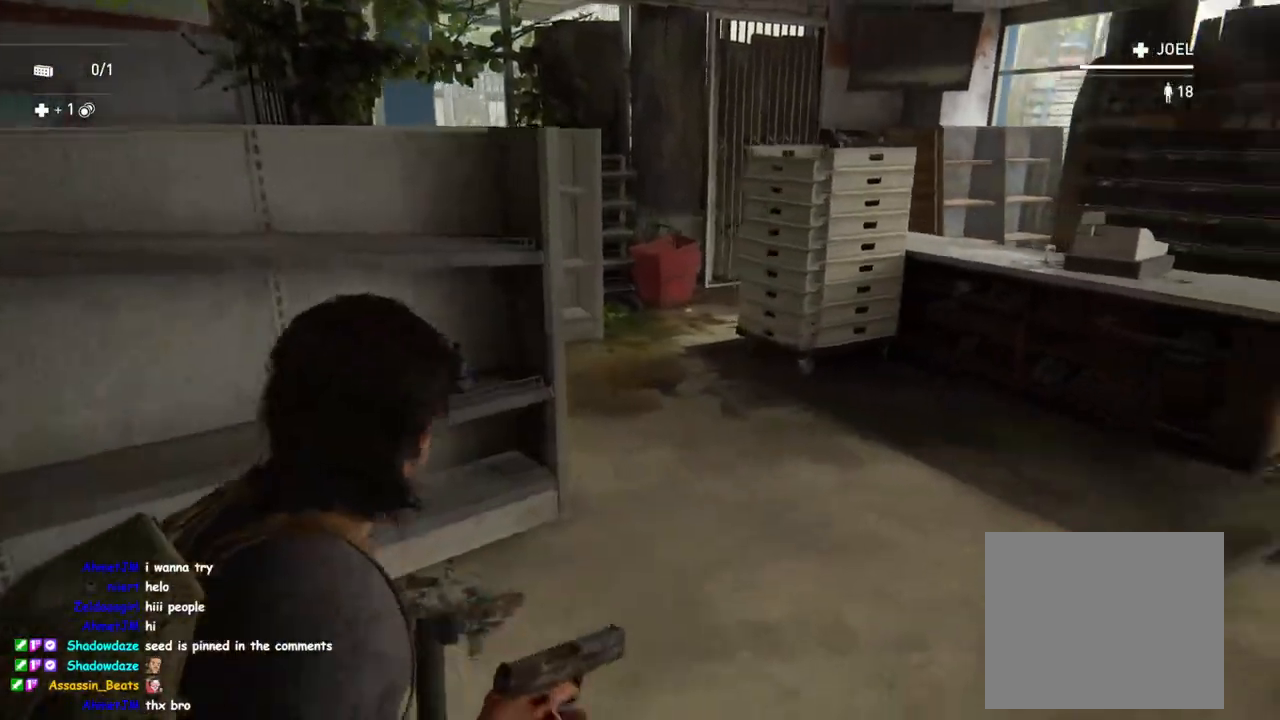
{"buttons": ["R2"], "left_stick": "center", "right_stick": "center", "events": [[17, "left_stick", "up"], [33, "right_stick", "up-right"], [233, "left_stick", "center"], [383, "R2", "down"], [467, "right_stick", "center"]]}
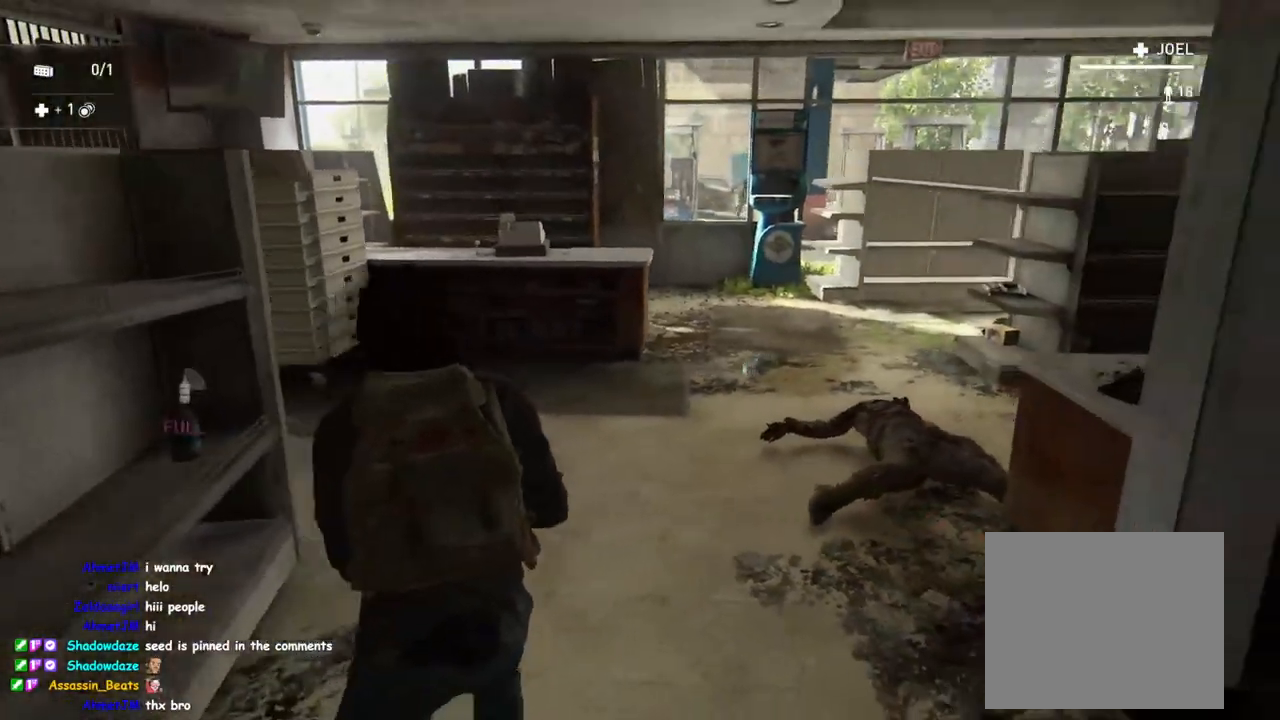
{"buttons": [], "left_stick": "up-left", "right_stick": "center", "events": [[33, "R2", "up"], [167, "right_stick", "right"], [250, "left_stick", "up"], [350, "left_stick", "up-left"], [483, "right_stick", "center"]]}
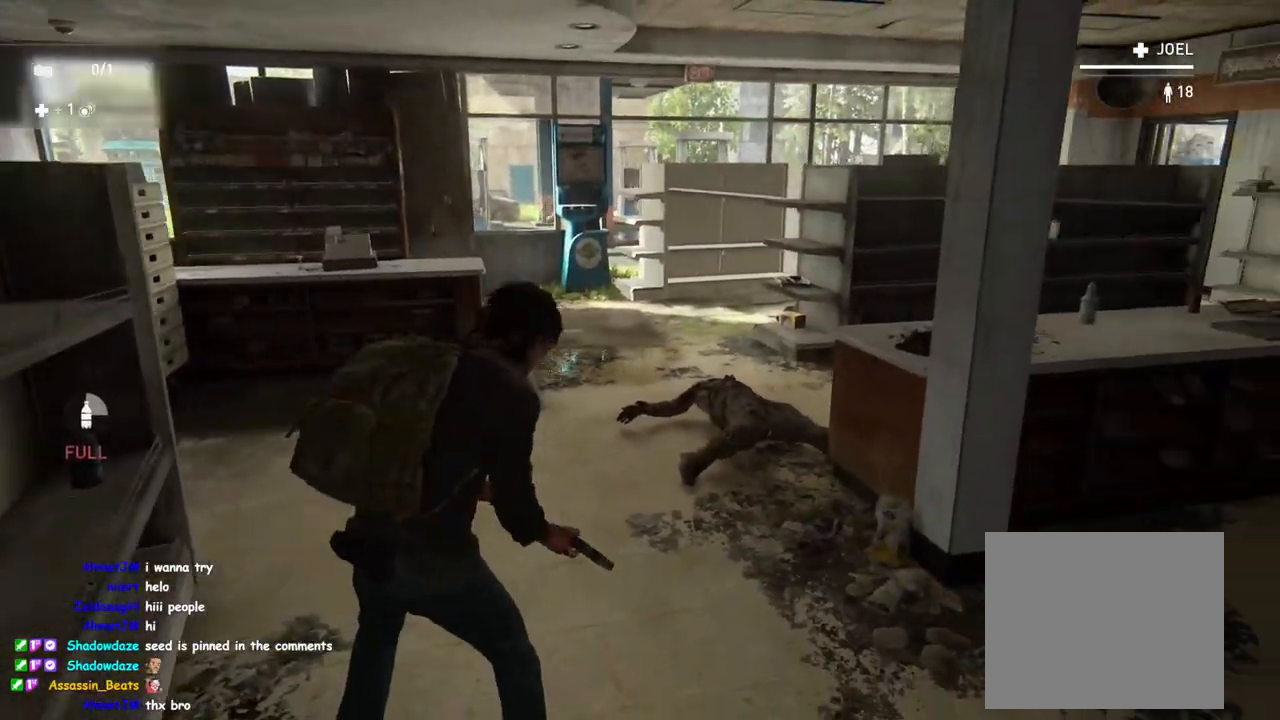
{"buttons": [], "left_stick": "up-right", "right_stick": "center", "events": [[167, "left_stick", "center"], [233, "right_stick", "right"], [317, "left_stick", "up-right"], [483, "right_stick", "center"]]}
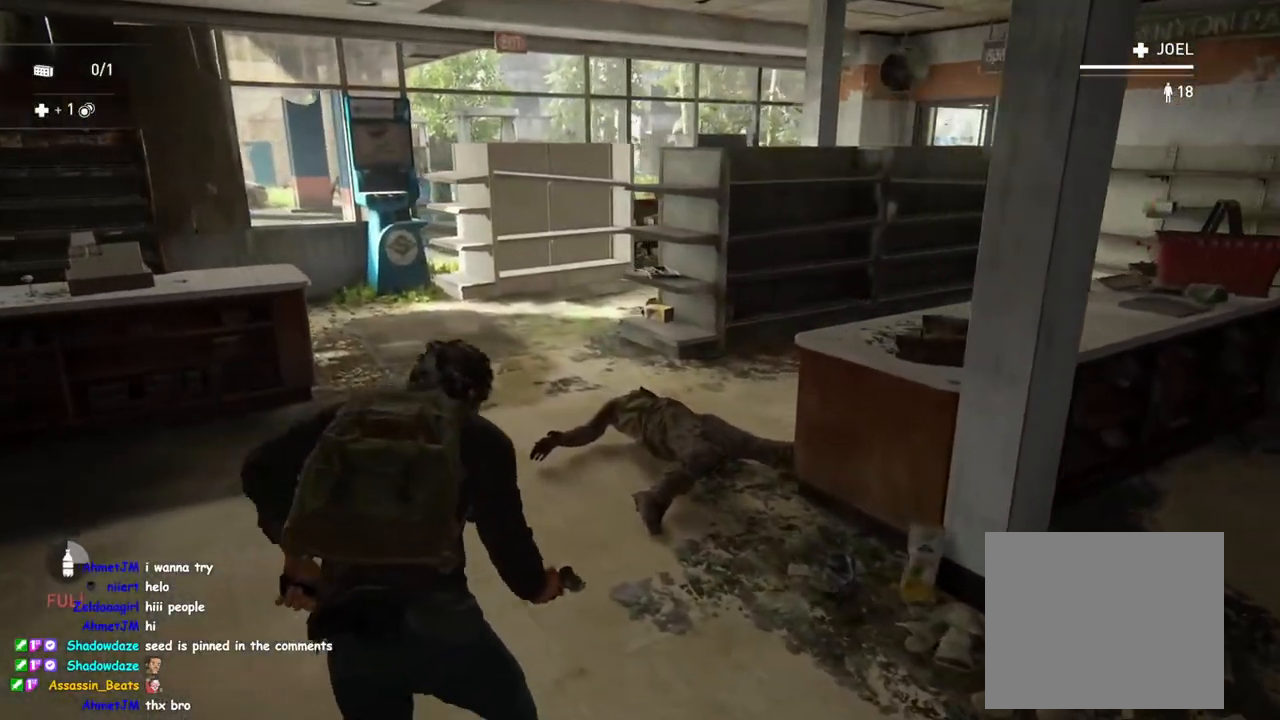
{"buttons": [], "left_stick": "center", "right_stick": "center", "events": [[50, "left_stick", "center"]]}
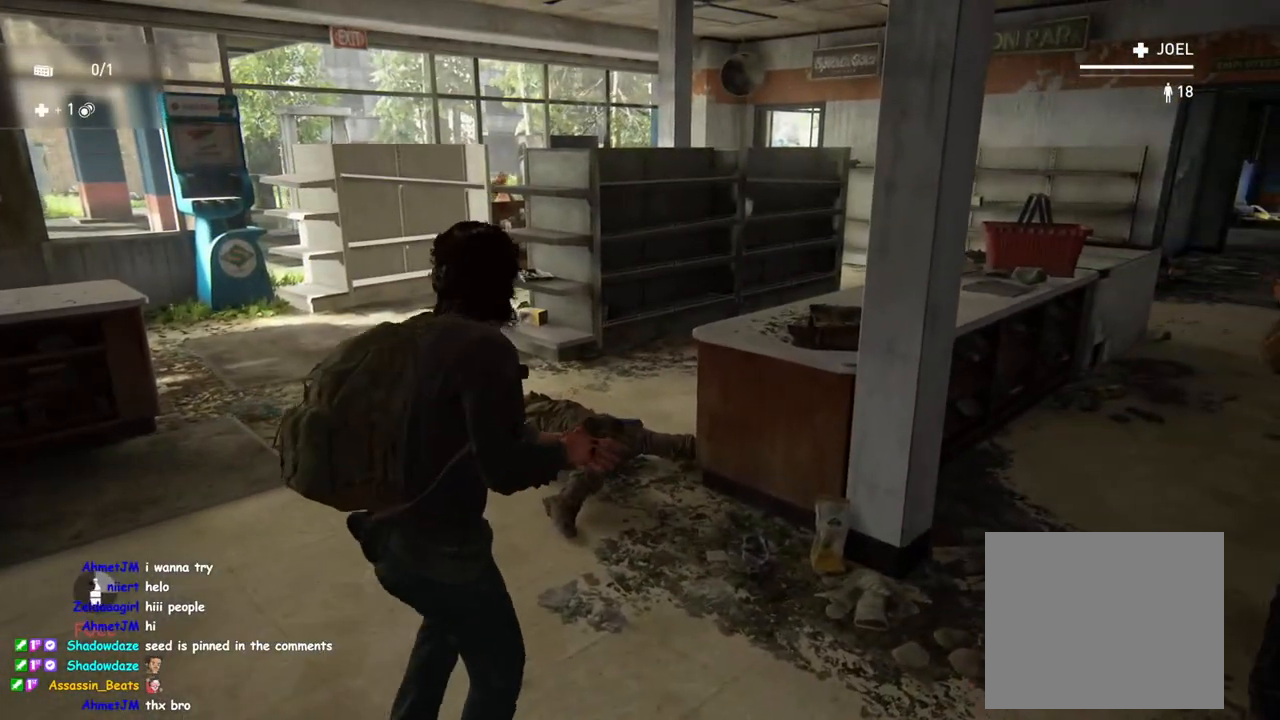
{"buttons": [], "left_stick": "center", "right_stick": "right", "events": [[50, "right_stick", "left"], [250, "right_stick", "center"], [333, "right_stick", "right"]]}
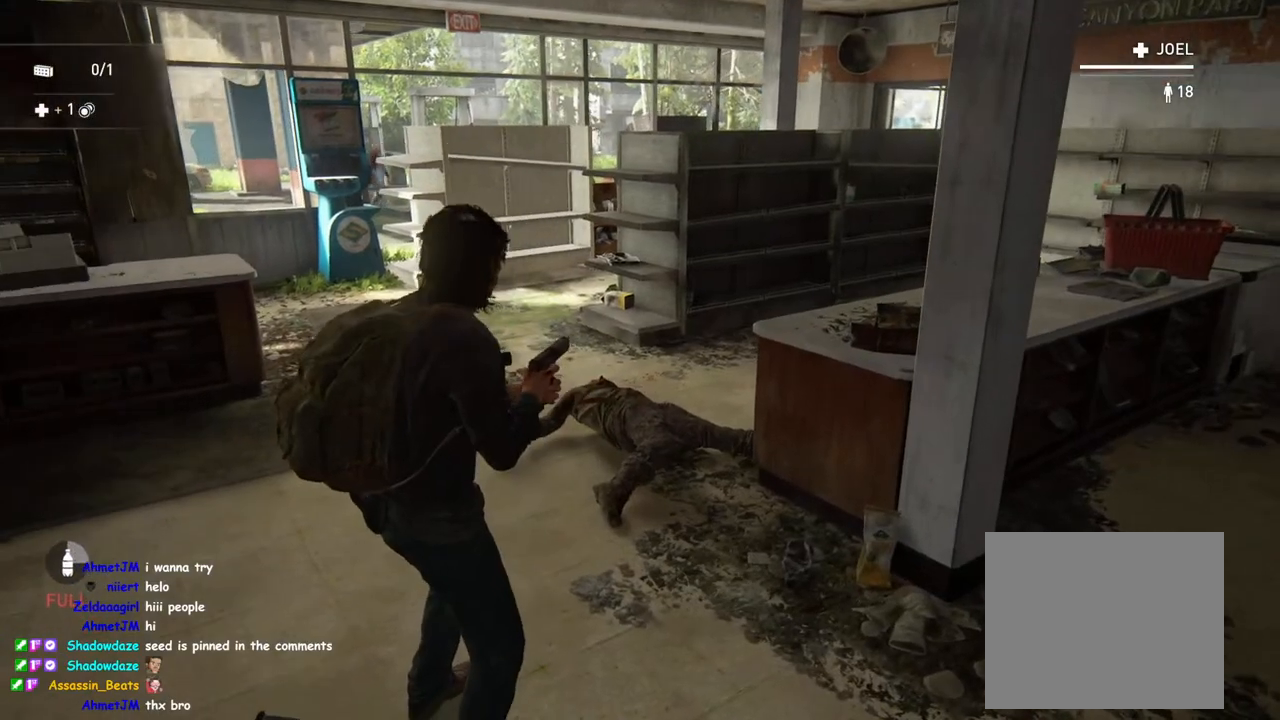
{"buttons": [], "left_stick": "up-left", "right_stick": "center", "events": [[200, "right_stick", "center"], [500, "left_stick", "up-left"]]}
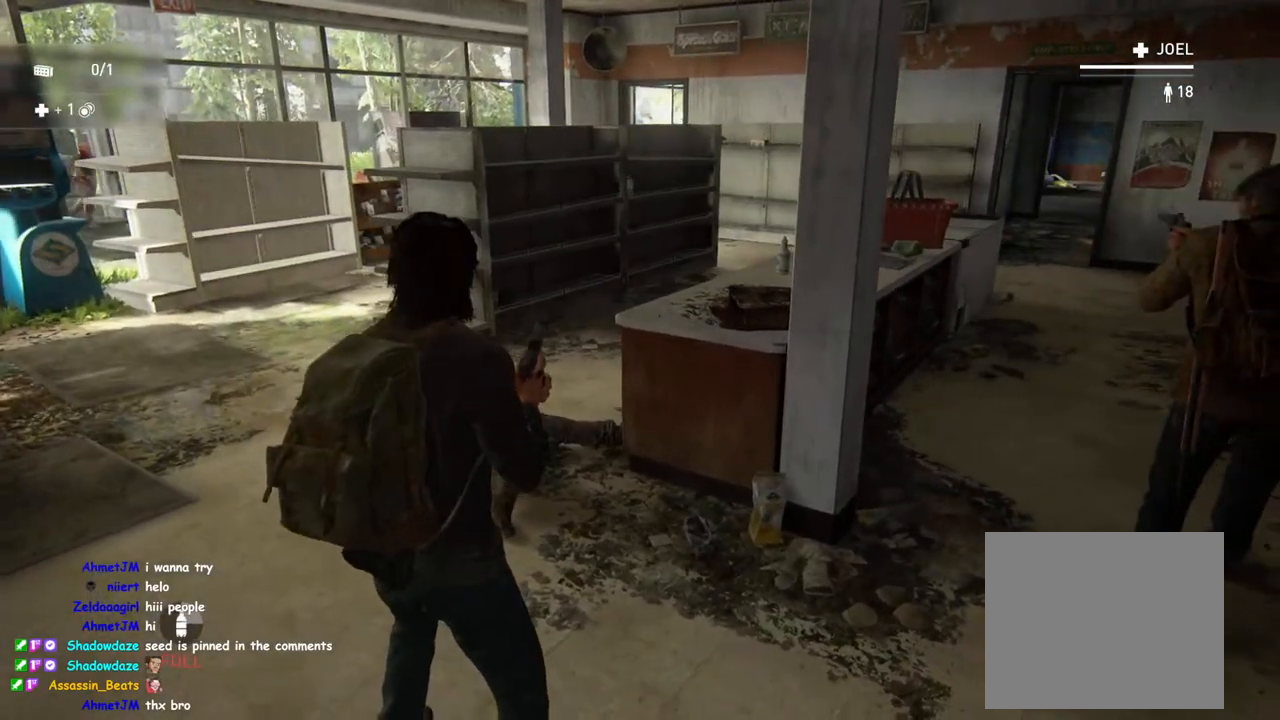
{"buttons": [], "left_stick": "center", "right_stick": "center", "events": [[133, "right_stick", "left"], [200, "left_stick", "up"], [267, "right_stick", "center"], [317, "right_stick", "right"], [383, "left_stick", "center"], [467, "right_stick", "center"]]}
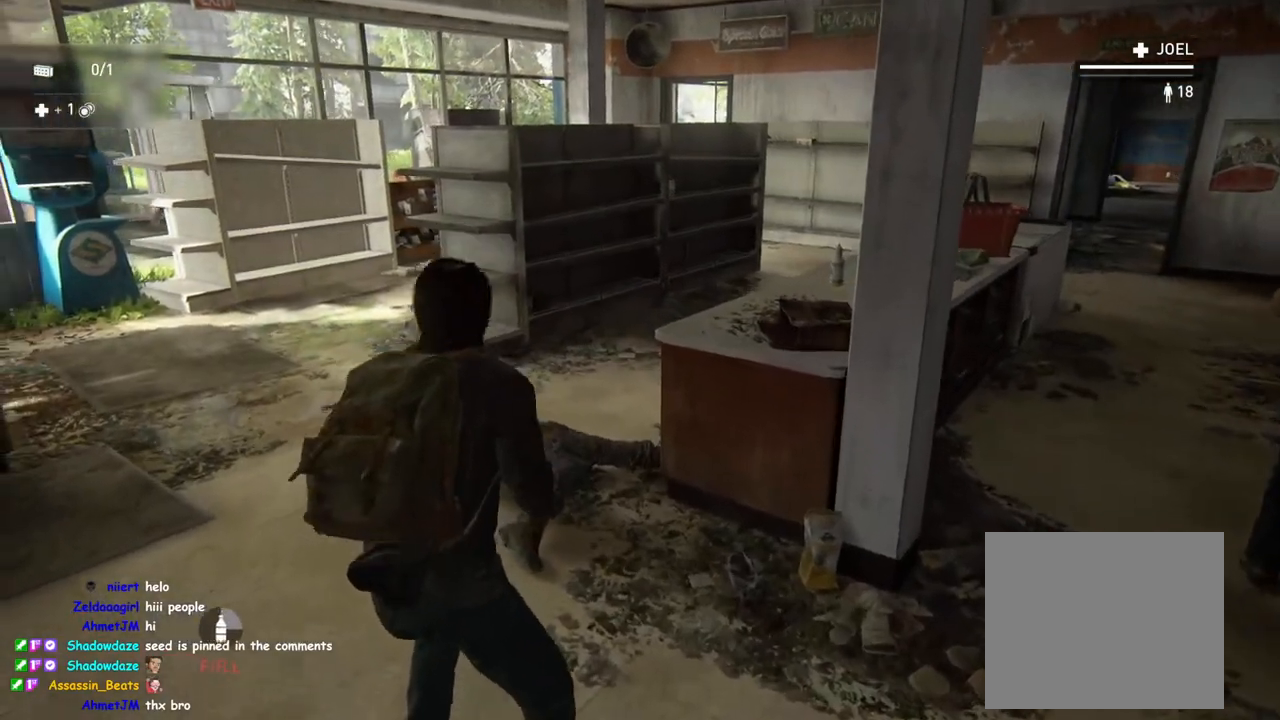
{"buttons": [], "left_stick": "center", "right_stick": "left", "events": [[117, "left_stick", "up"], [183, "right_stick", "right"], [350, "right_stick", "left"], [400, "left_stick", "center"]]}
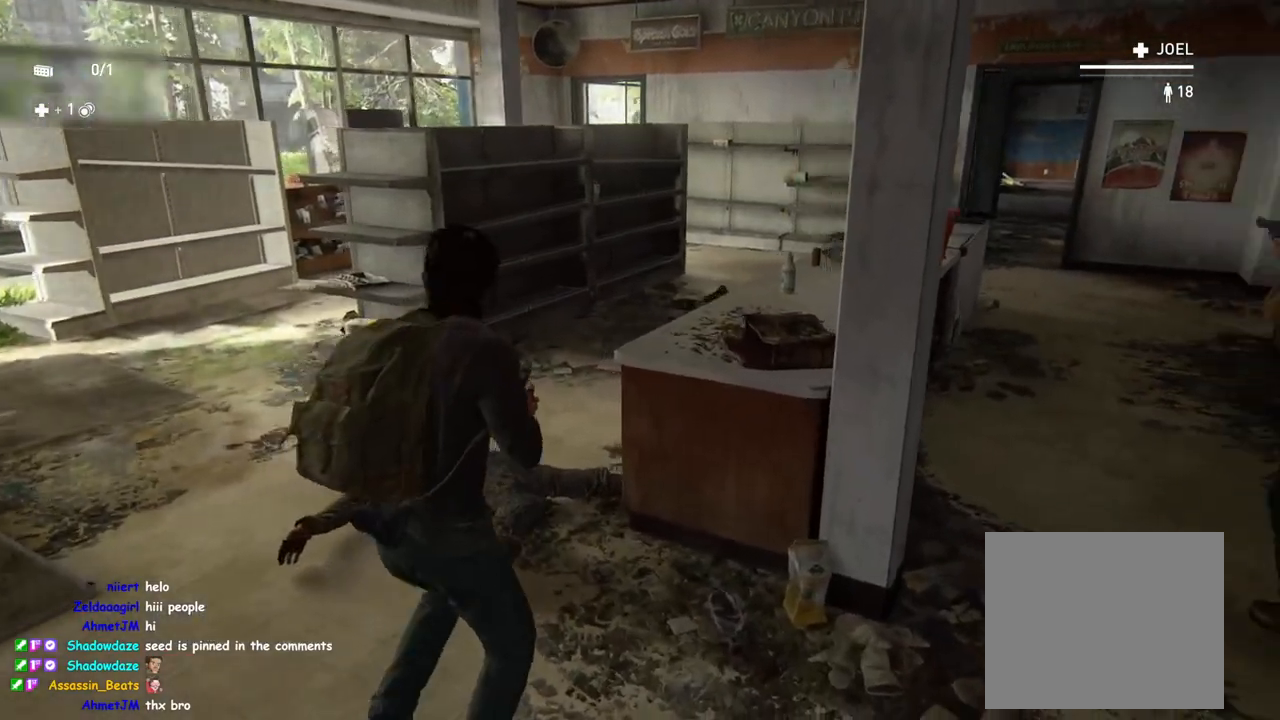
{"buttons": [], "left_stick": "right", "right_stick": "center", "events": [[33, "right_stick", "center"], [83, "left_stick", "up-right"], [83, "right_stick", "right"], [200, "left_stick", "right"], [300, "right_stick", "center"]]}
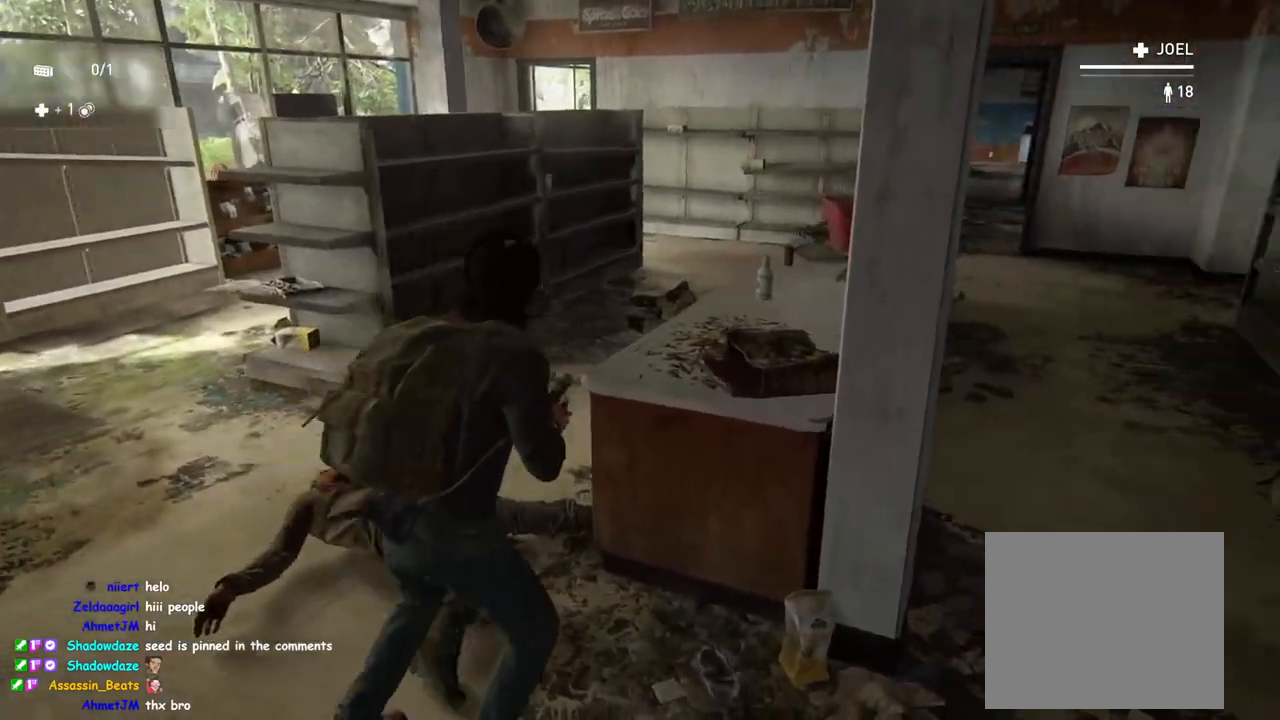
{"buttons": [], "left_stick": "center", "right_stick": "left", "events": [[117, "right_stick", "left"], [283, "left_stick", "center"]]}
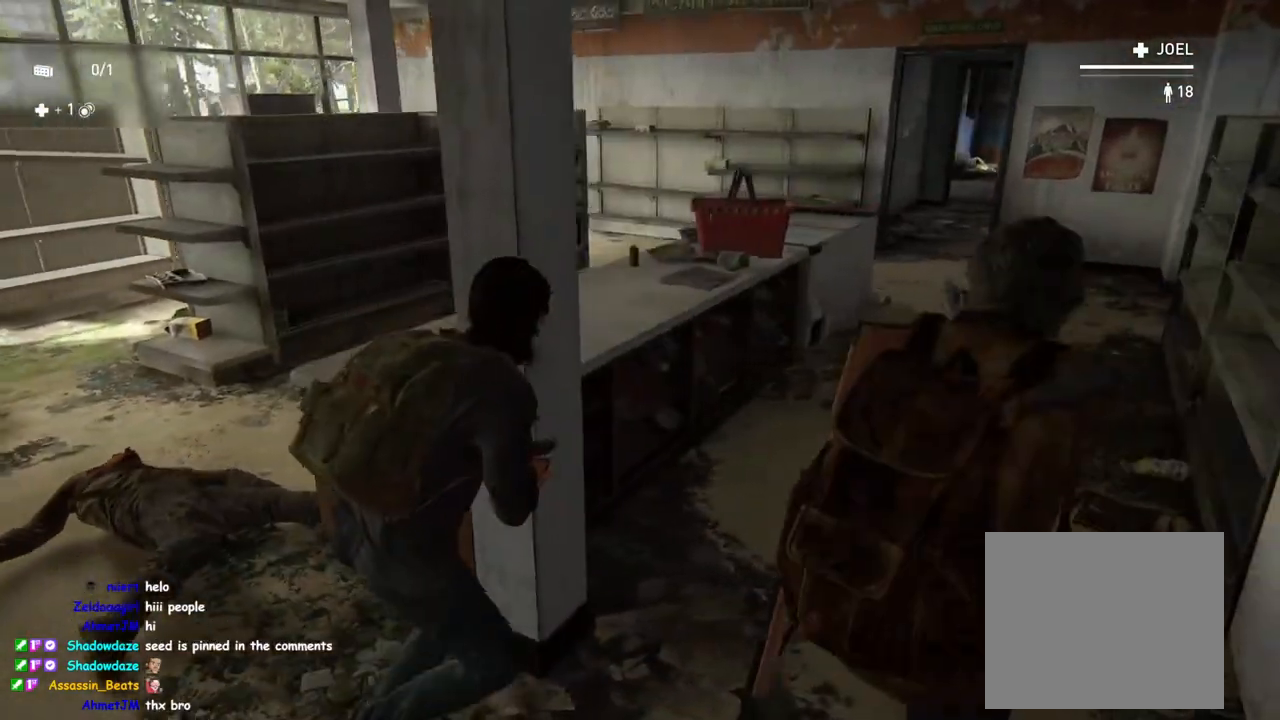
{"buttons": [], "left_stick": "down-left", "right_stick": "center", "events": [[83, "right_stick", "center"], [100, "left_stick", "down-left"]]}
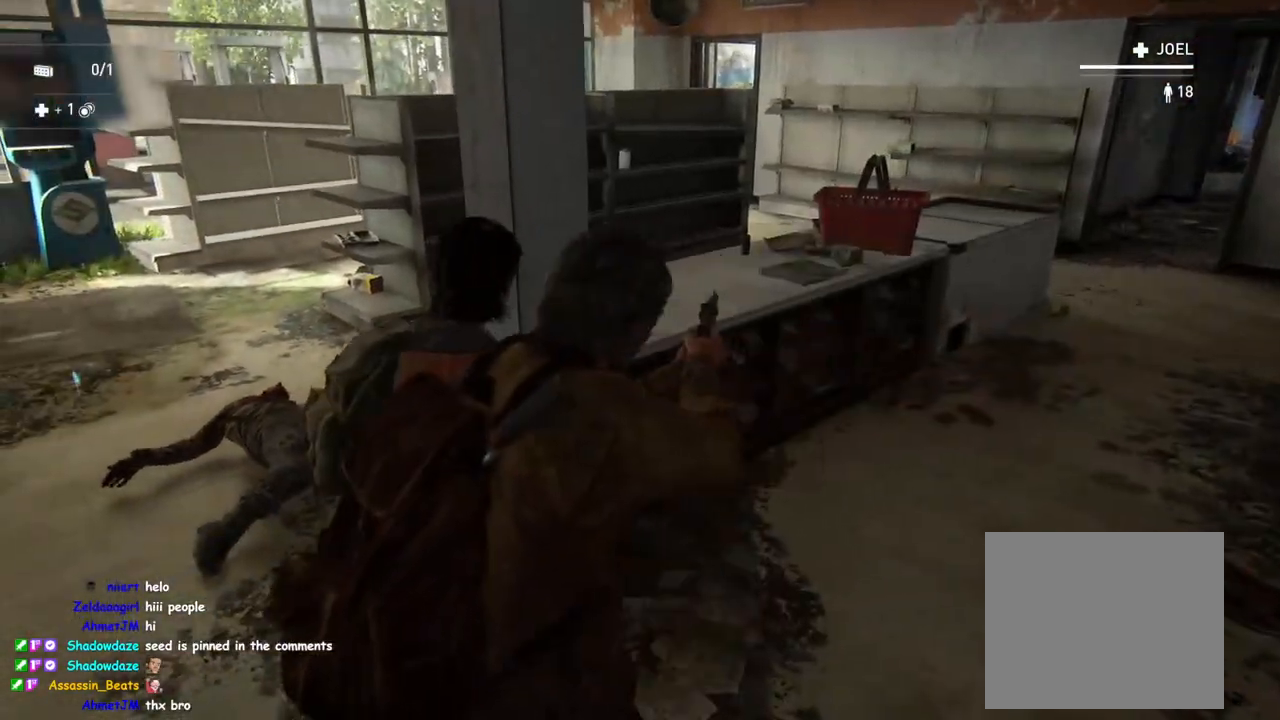
{"buttons": [], "left_stick": "left", "right_stick": "center", "events": [[33, "left_stick", "center"], [317, "left_stick", "left"]]}